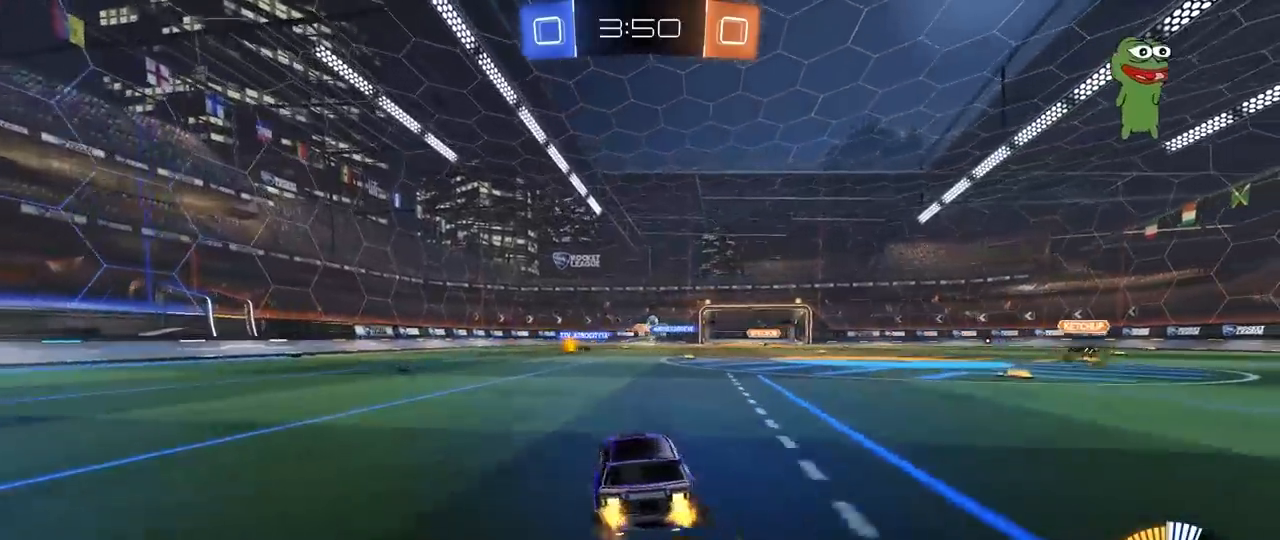
Gameplay with keyboard and mouse; each line is a JSON object with the keys and mouse buttons held at the frame after it. "events" lists presses ("down") and releases ("up") of "1", "2", "3", "4", "5", "a", "alt", "c", "caps_lock", "ctrl", "d", "e", "f", "g", "q", "r", "s", "shift", "space", "t", "tab", "v", "w", "x", "z", "mouse_left", "mouse_wheel" and "mouse_right" between this image and that frame as [ms after this image, input, new state], when the widget could be followed in between. "mouse_left", "mouse_wheel", "mouse_right" = the "left", "wheel", "right" buttons of the "mouse" list. No other keys are recorded. "wheel" means that the mouse wheel is clicked or scrolled. "mouse_move" is the direction in which the mouse moves at that frame (one of eight, or "still"), when it could be read.
{"keys": [], "mouse": [], "mouse_move": "still", "events": [[317, "w", "up"], [500, "d", "up"]]}
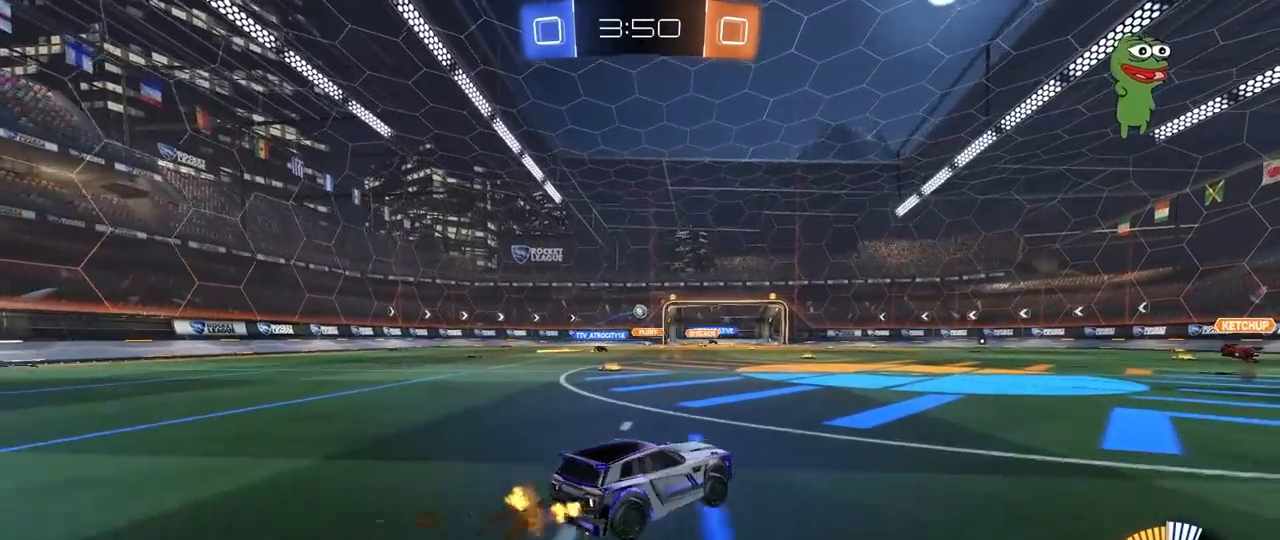
{"keys": ["w"], "mouse": [], "mouse_move": "still", "events": [[50, "d", "down"], [100, "s", "down"], [150, "a", "down"], [150, "d", "up"], [233, "s", "up"], [283, "a", "up"], [333, "d", "down"], [433, "w", "down"], [467, "d", "up"]]}
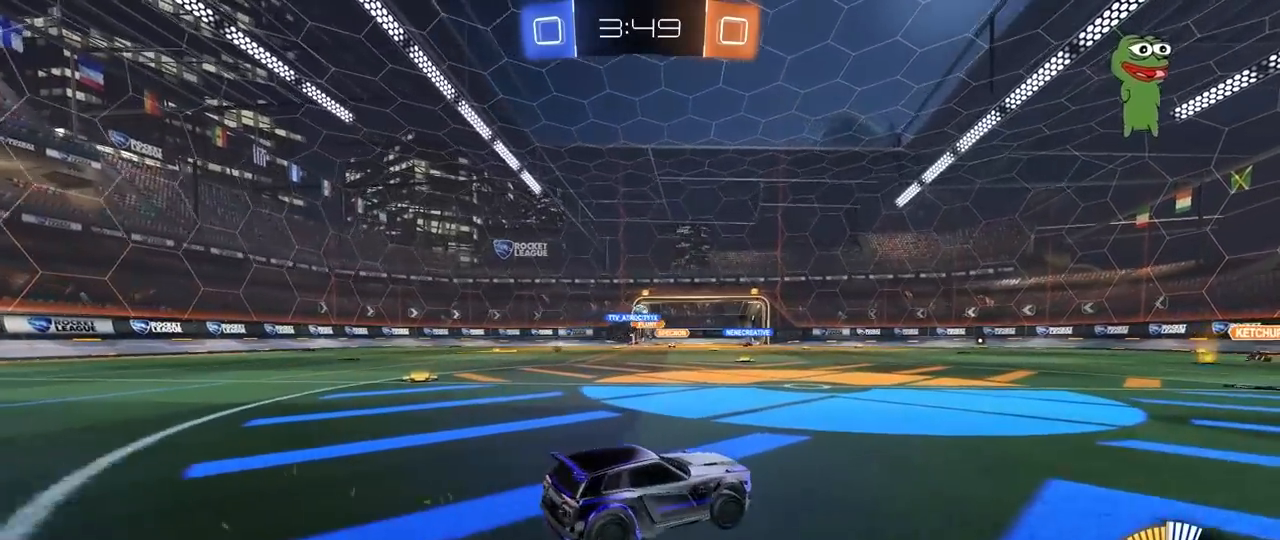
{"keys": ["a", "w"], "mouse": [], "mouse_move": "still", "events": [[150, "a", "down"], [300, "shift", "down"], [433, "shift", "up"]]}
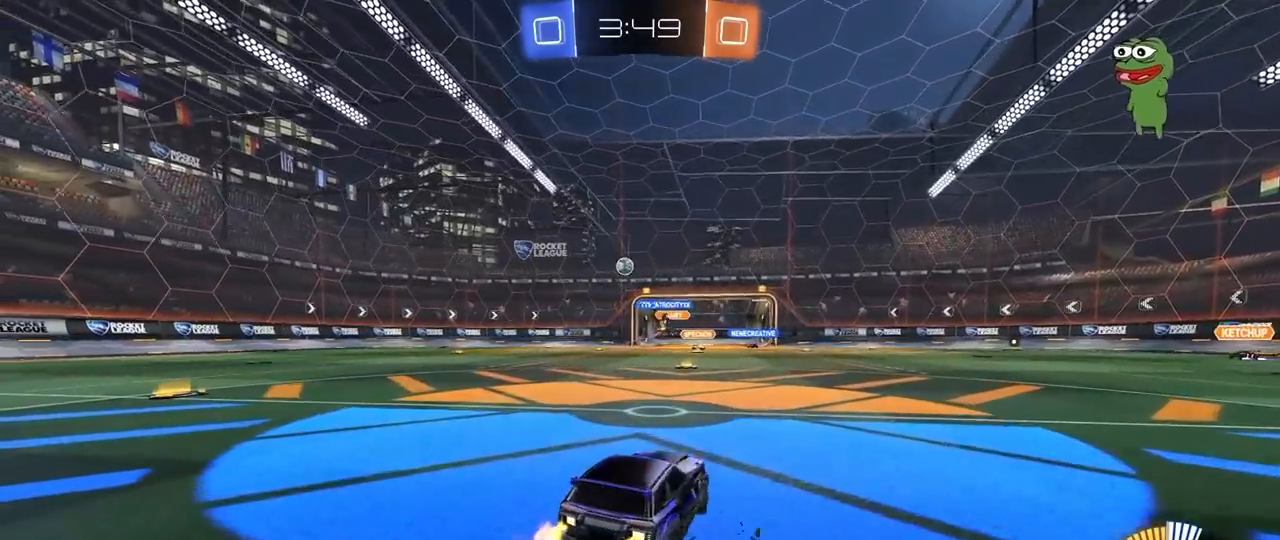
{"keys": ["a", "shift", "w"], "mouse": ["left", "right"], "mouse_move": "still", "events": [[217, "mouse_left", "down"], [267, "a", "up"], [400, "d", "down"], [450, "mouse_right", "down"], [500, "a", "down"], [500, "d", "up"], [500, "shift", "down"]]}
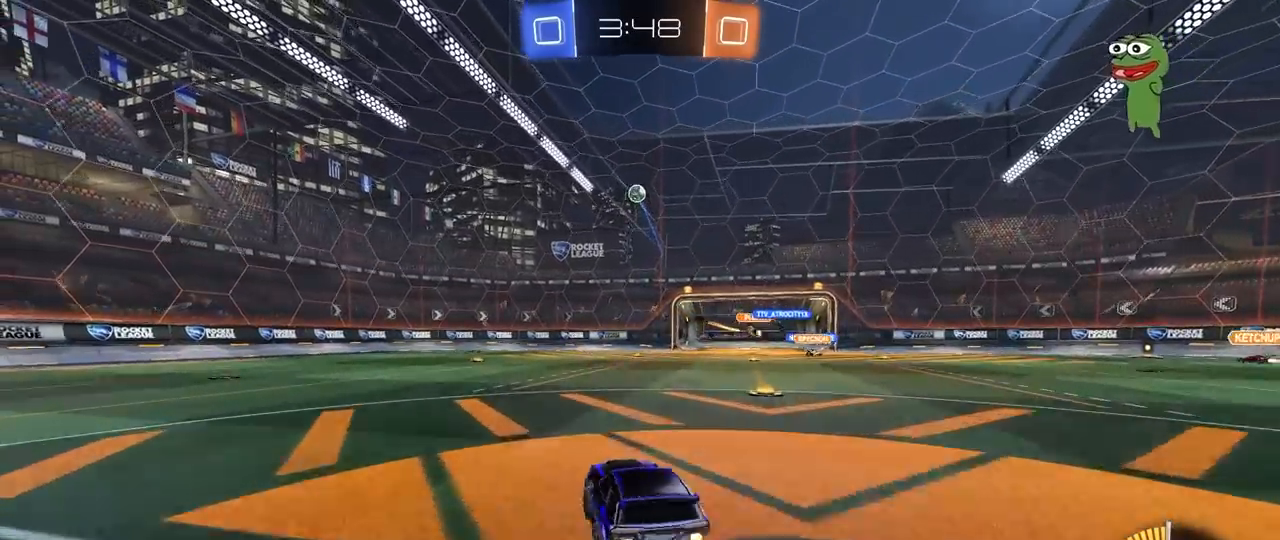
{"keys": ["a", "s", "shift"], "mouse": ["left"], "mouse_move": "still", "events": [[50, "mouse_right", "up"], [100, "mouse_right", "down"], [133, "s", "down"], [133, "w", "up"], [283, "mouse_right", "up"]]}
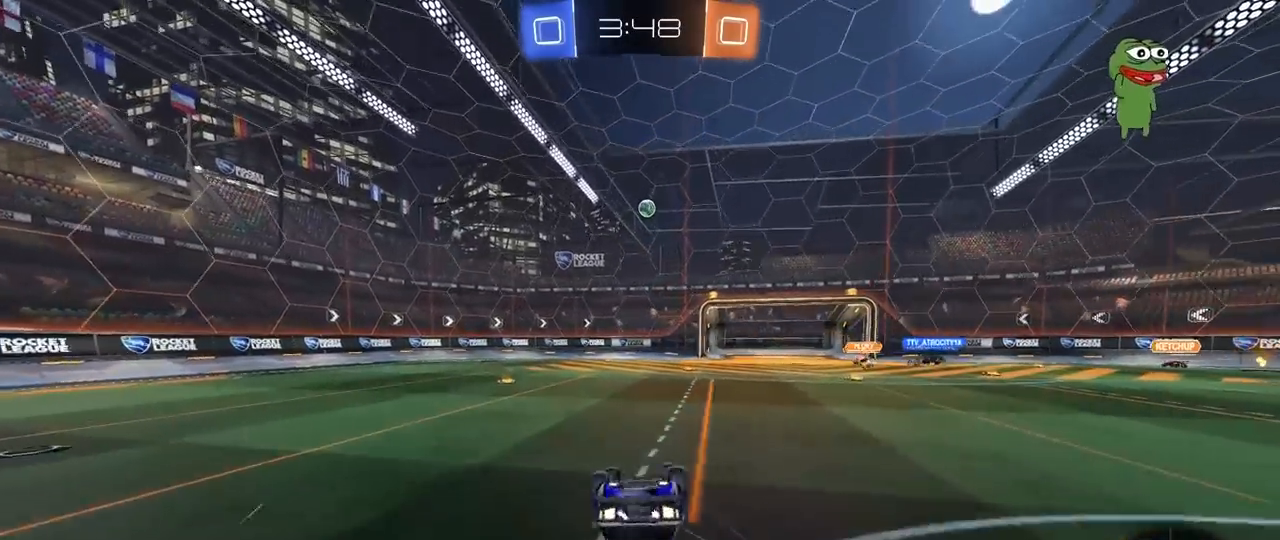
{"keys": [], "mouse": [], "mouse_move": "still", "events": [[67, "mouse_left", "up"], [67, "s", "up"], [150, "s", "down"], [350, "shift", "up"], [433, "a", "up"], [433, "s", "up"]]}
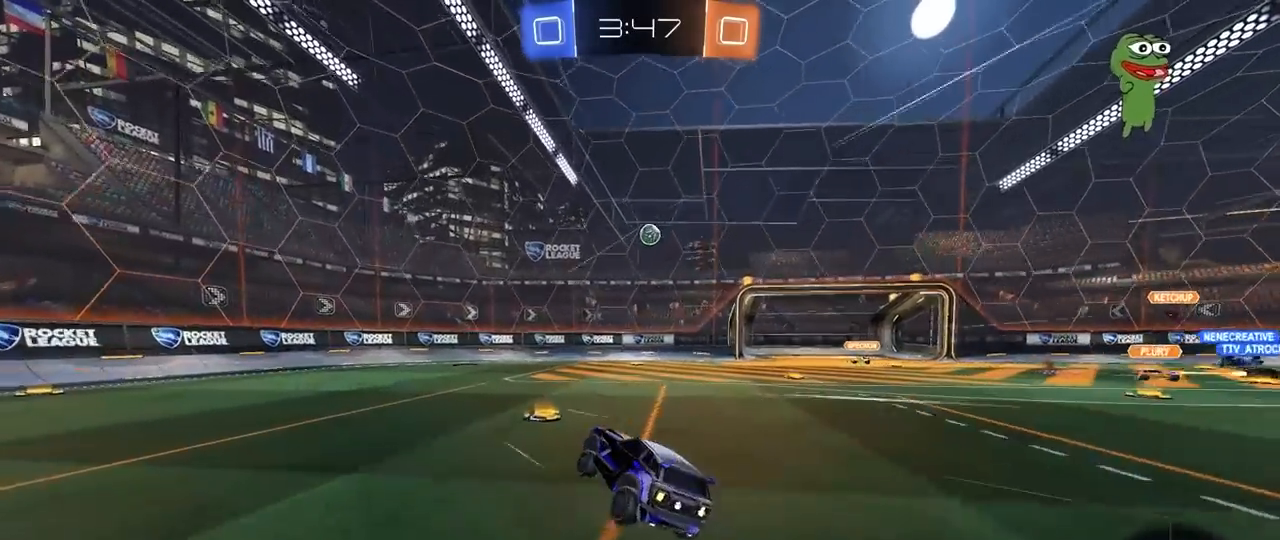
{"keys": ["a", "w"], "mouse": [], "mouse_move": "still", "events": [[167, "w", "down"], [217, "a", "down"]]}
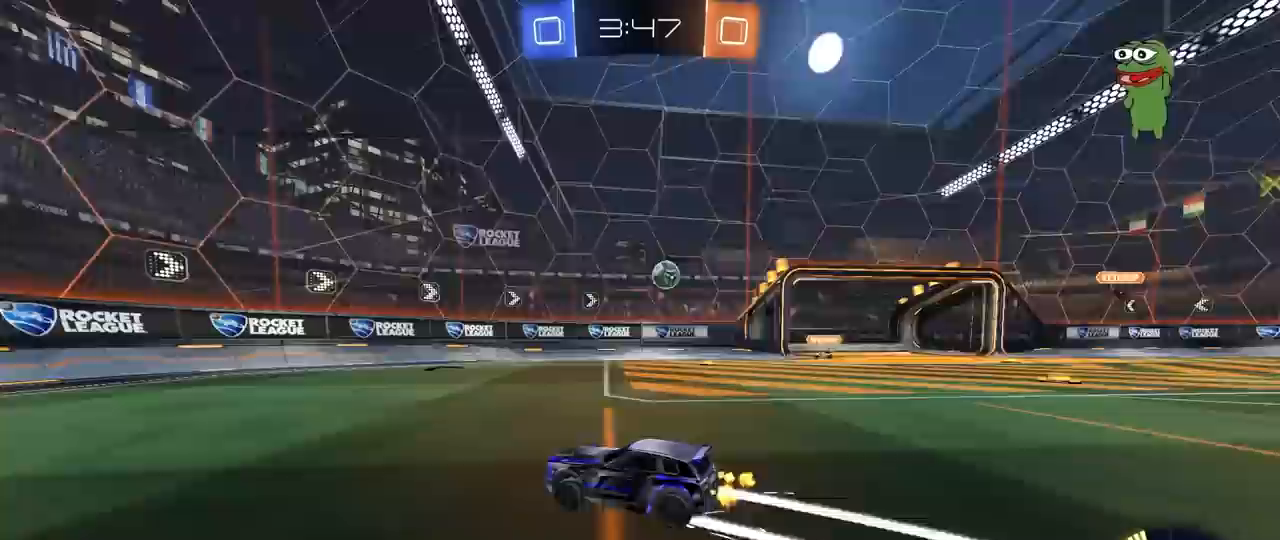
{"keys": [], "mouse": [], "mouse_move": "still", "events": [[333, "a", "up"], [367, "w", "up"]]}
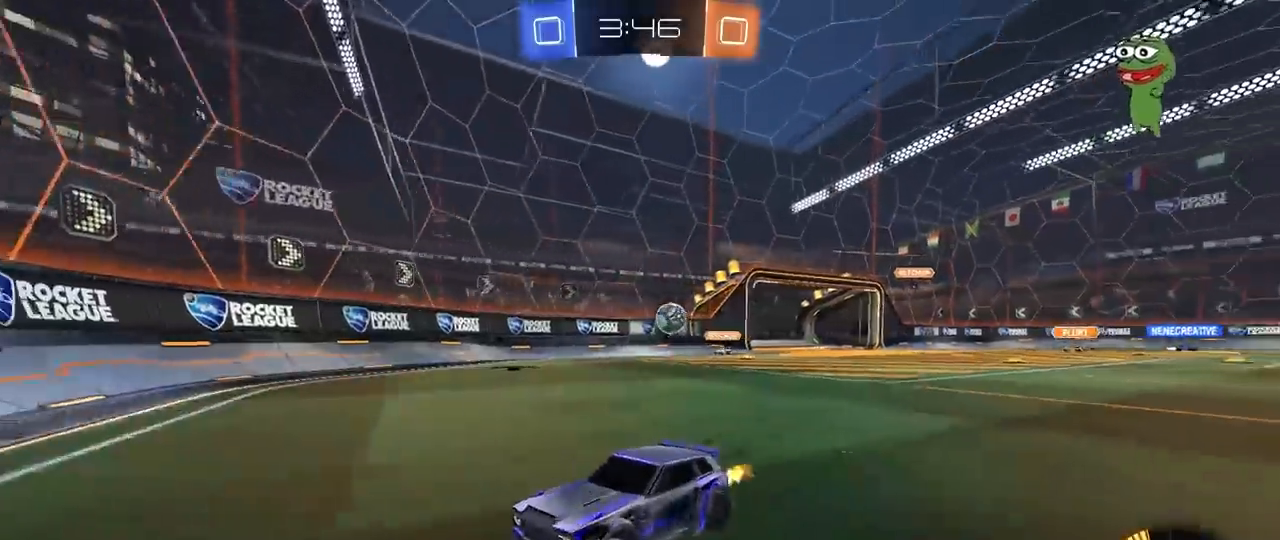
{"keys": ["d"], "mouse": [], "mouse_move": "still", "events": [[17, "s", "down"], [150, "d", "down"], [400, "s", "up"]]}
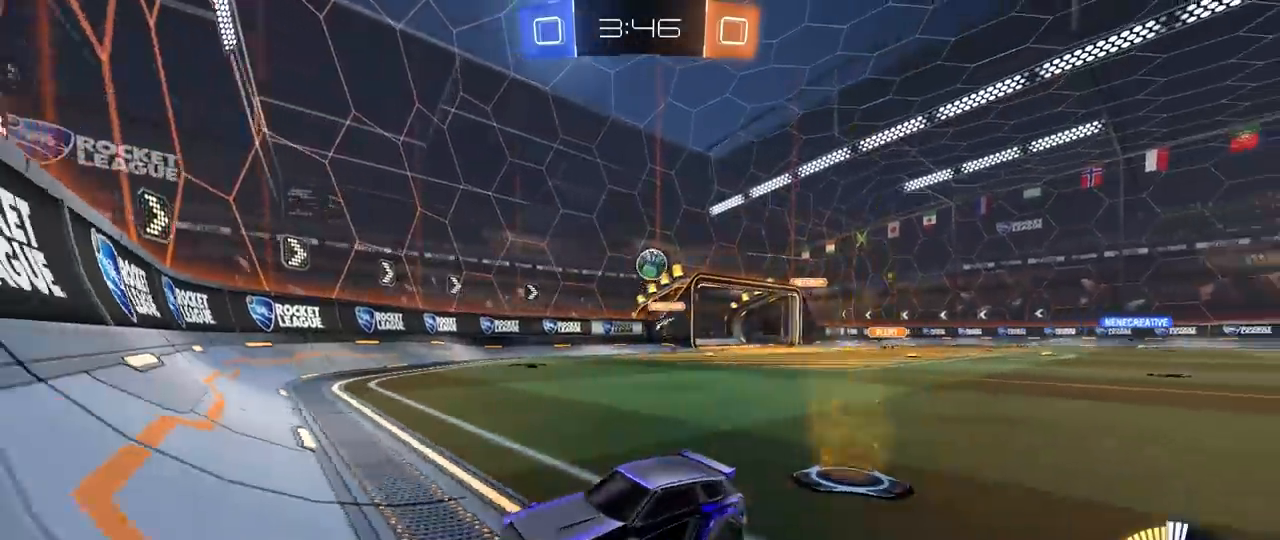
{"keys": ["w"], "mouse": [], "mouse_move": "still", "events": [[33, "a", "down"], [33, "d", "up"], [117, "w", "down"], [450, "a", "up"]]}
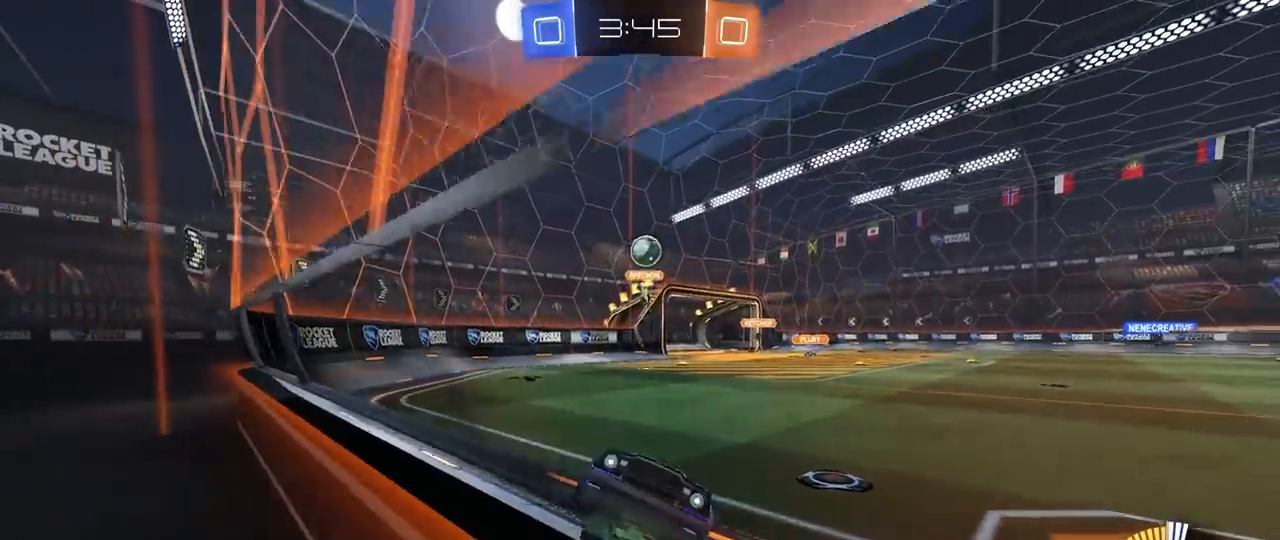
{"keys": ["w"], "mouse": [], "mouse_move": "still", "events": []}
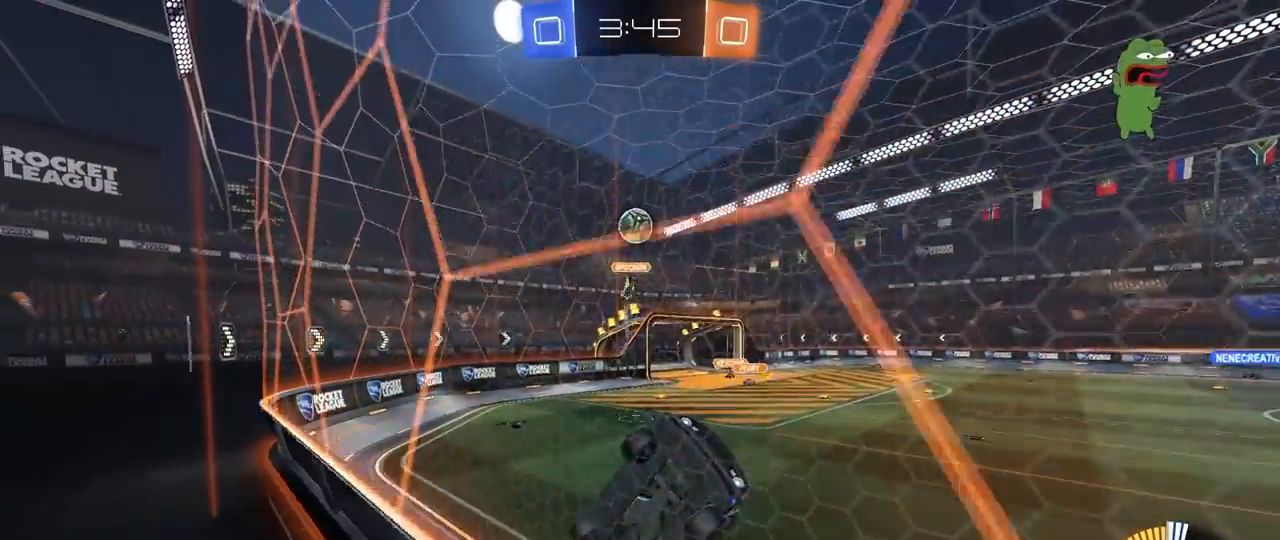
{"keys": ["w"], "mouse": [], "mouse_move": "still", "events": [[250, "a", "down"], [483, "a", "up"]]}
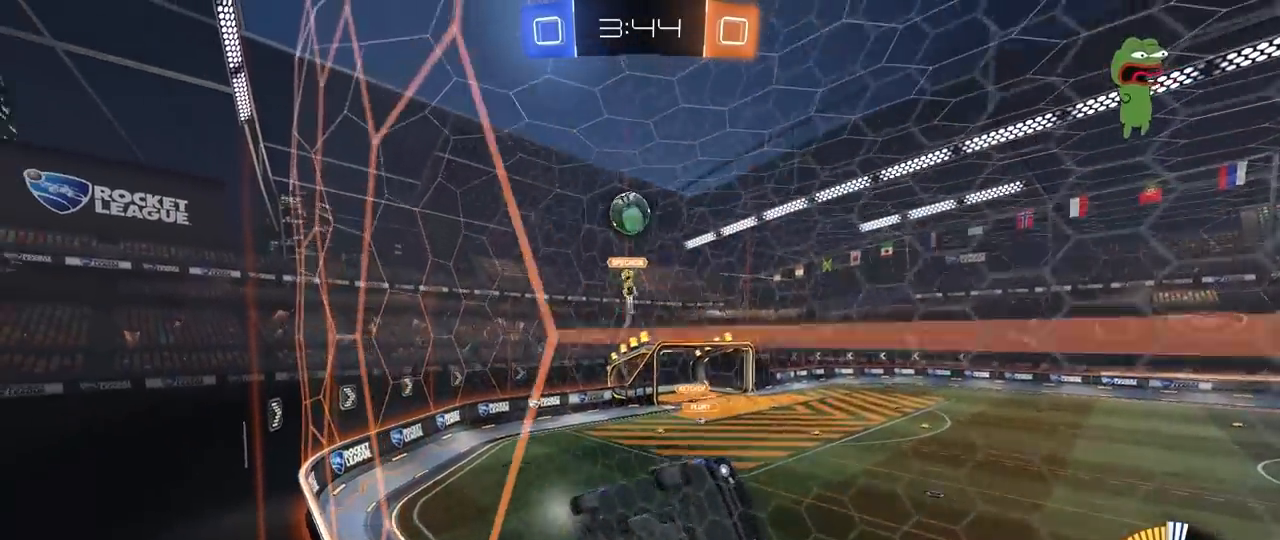
{"keys": ["w"], "mouse": [], "mouse_move": "still", "events": [[83, "d", "down"], [133, "shift", "down"], [217, "shift", "up"], [267, "d", "up"], [267, "mouse_left", "down"], [367, "d", "down"], [450, "mouse_left", "up"], [500, "d", "up"]]}
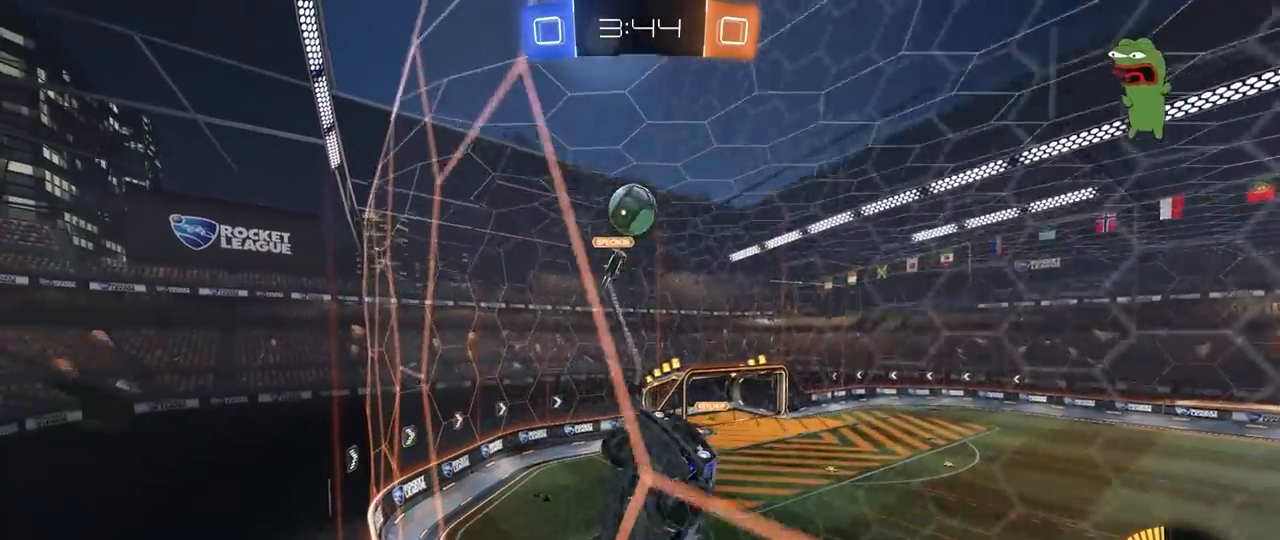
{"keys": ["d", "s"], "mouse": ["left", "right"], "mouse_move": "down-left", "events": [[150, "mouse_left", "down"], [183, "d", "down"], [333, "w", "up"], [367, "mouse_right", "down"], [367, "s", "down"]]}
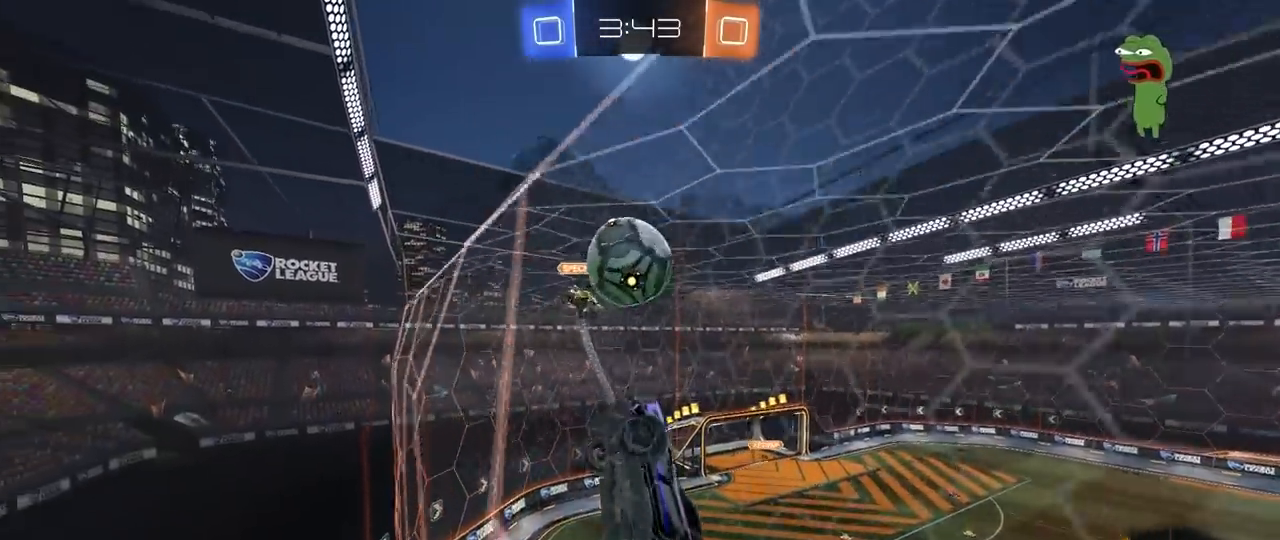
{"keys": ["a", "s", "shift"], "mouse": [], "mouse_move": "left", "events": [[67, "d", "up"], [67, "mouse_right", "up"], [67, "s", "up"], [150, "a", "down"], [150, "mouse_right", "down"], [150, "shift", "down"], [150, "w", "down"], [300, "s", "down"], [350, "w", "up"], [383, "mouse_right", "up"], [483, "mouse_left", "up"]]}
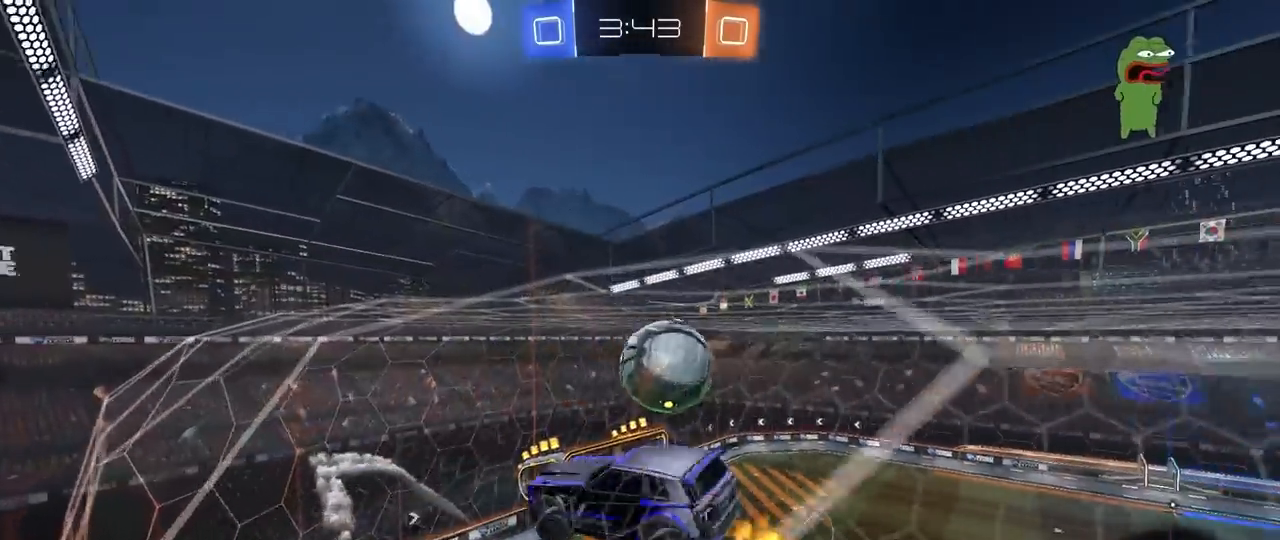
{"keys": ["d", "s"], "mouse": [], "mouse_move": "still", "events": [[33, "s", "up"], [167, "s", "down"], [367, "shift", "up"], [450, "a", "up"], [500, "d", "down"]]}
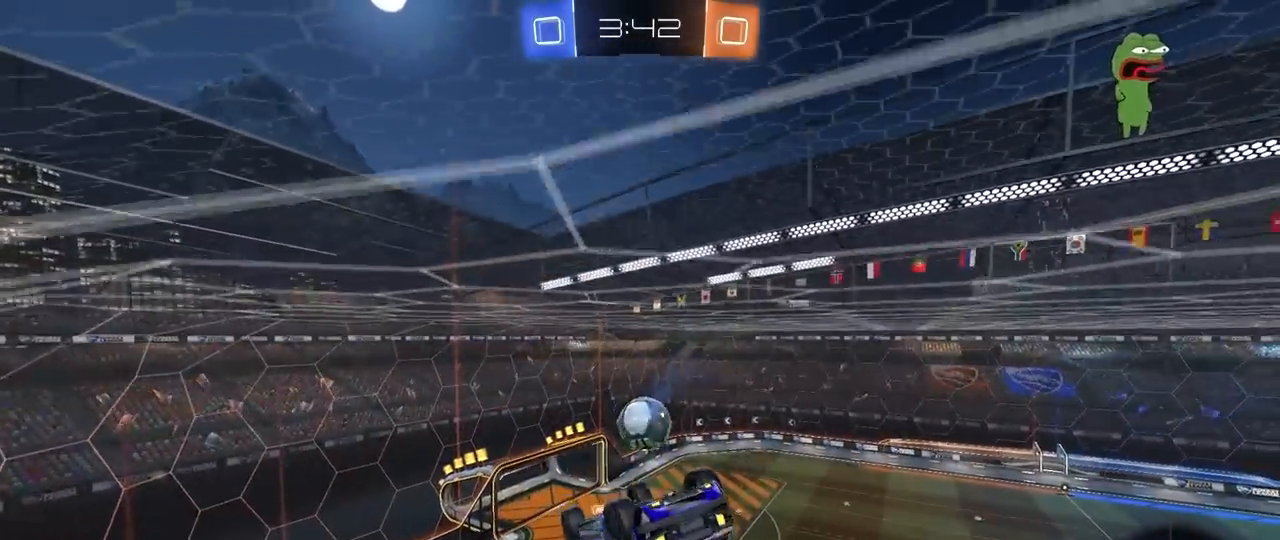
{"keys": ["d", "q"], "mouse": [], "mouse_move": "still", "events": [[150, "q", "down"], [233, "d", "up"], [333, "s", "up"], [383, "d", "down"]]}
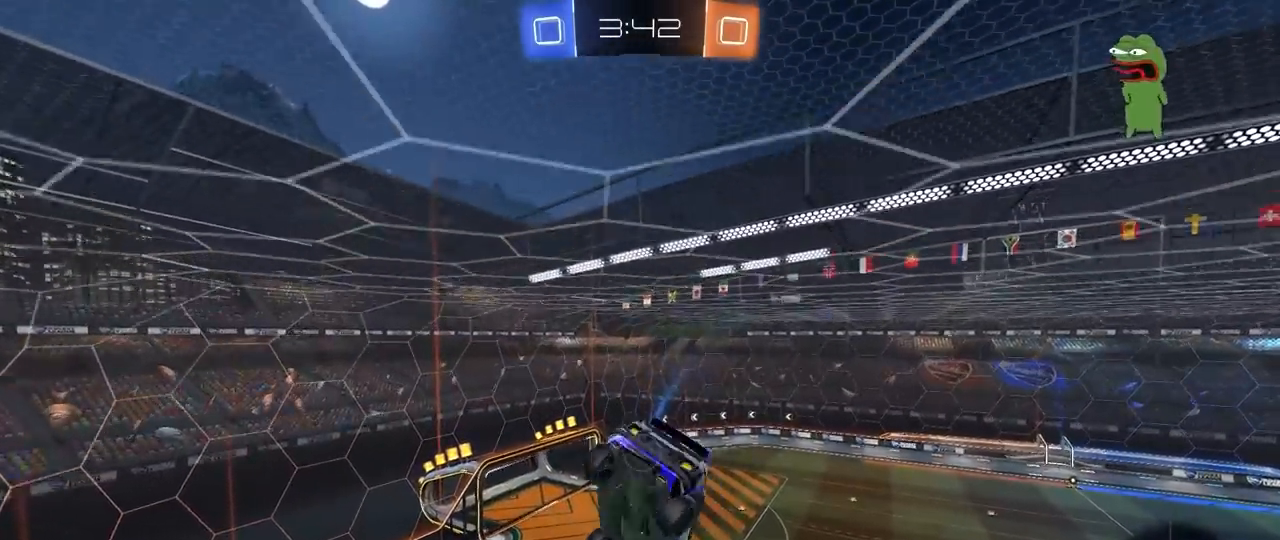
{"keys": ["d", "q"], "mouse": [], "mouse_move": "still", "events": [[67, "w", "down"], [200, "w", "up"], [250, "s", "down"], [483, "s", "up"]]}
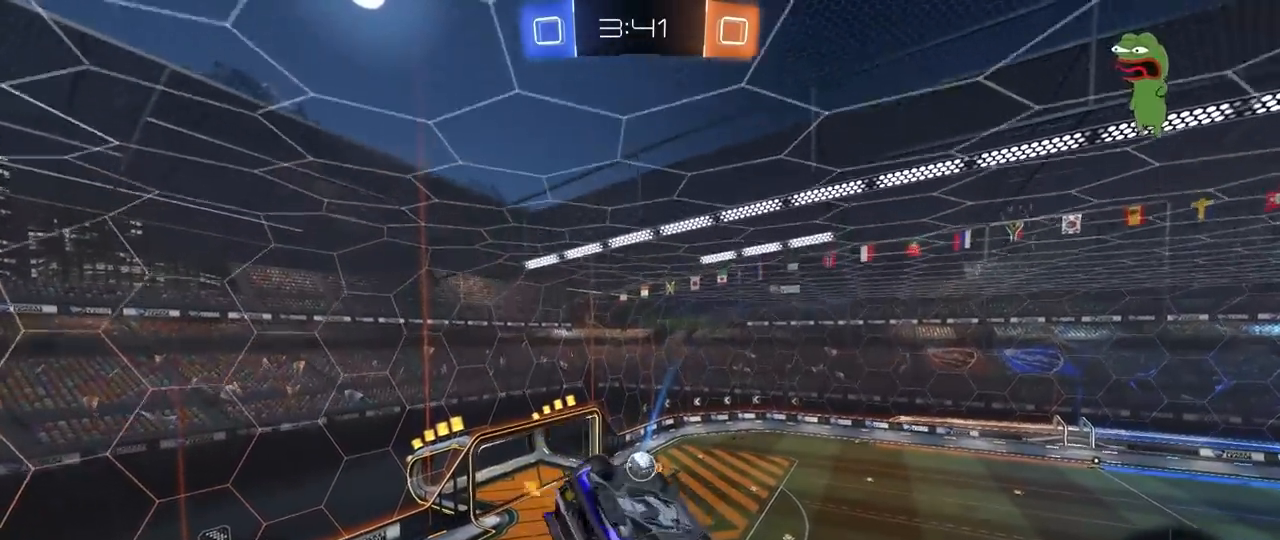
{"keys": ["a", "q"], "mouse": [], "mouse_move": "still", "events": [[83, "a", "down"], [117, "d", "up"], [400, "s", "down"], [500, "s", "up"]]}
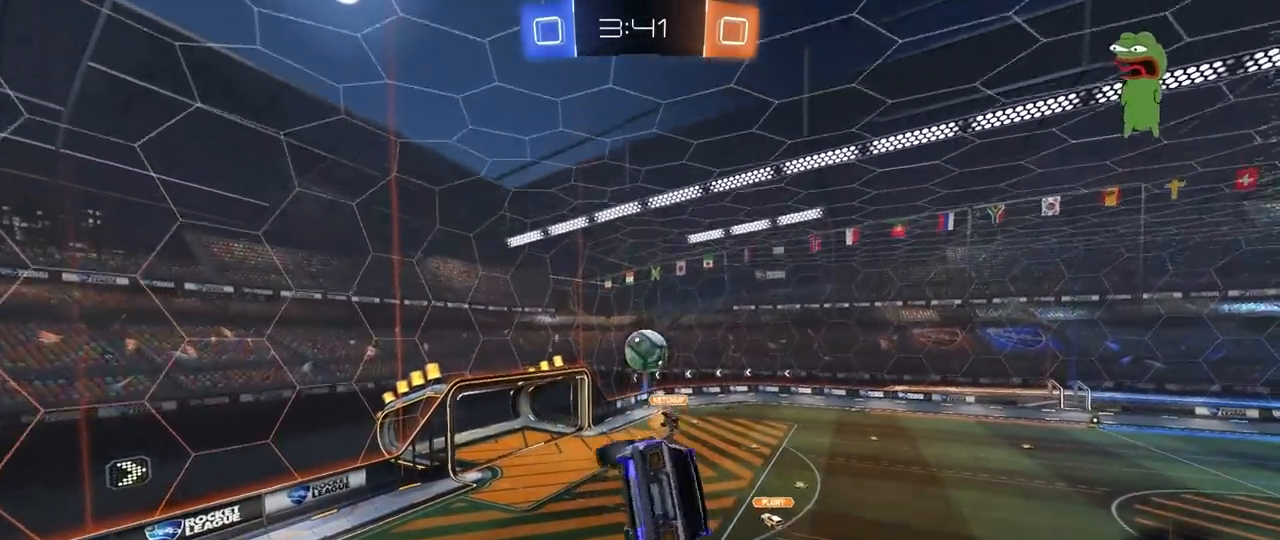
{"keys": ["space"], "mouse": [], "mouse_move": "still", "events": [[50, "a", "up"], [100, "q", "up"], [333, "space", "down"]]}
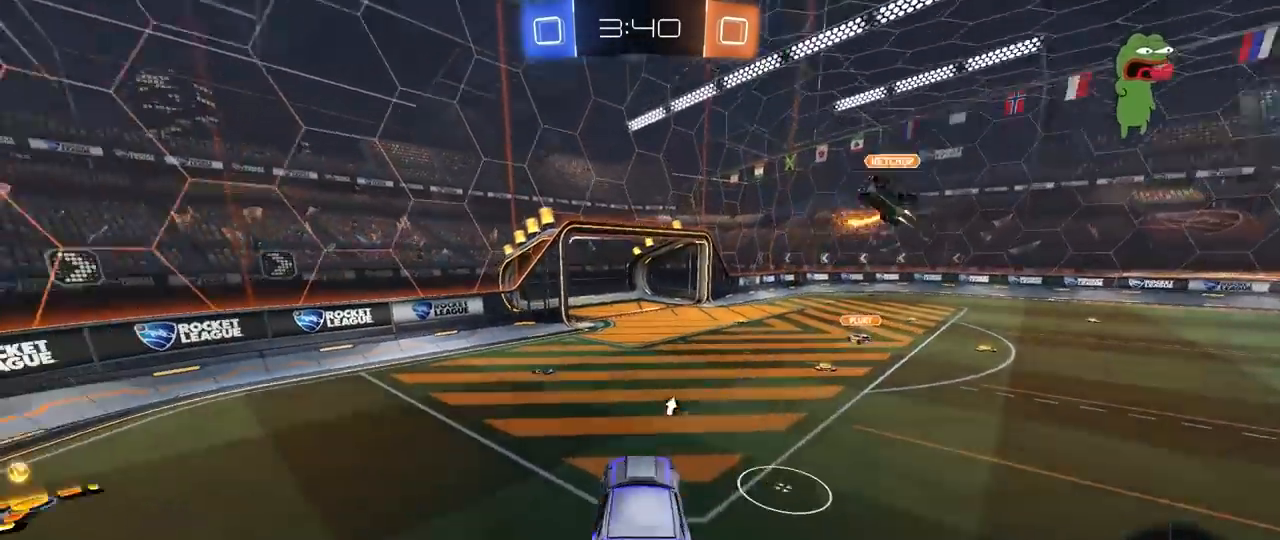
{"keys": ["w"], "mouse": ["left"], "mouse_move": "right", "events": [[17, "mouse_left", "down"], [17, "space", "up"], [67, "d", "down"], [67, "w", "down"], [400, "d", "up"]]}
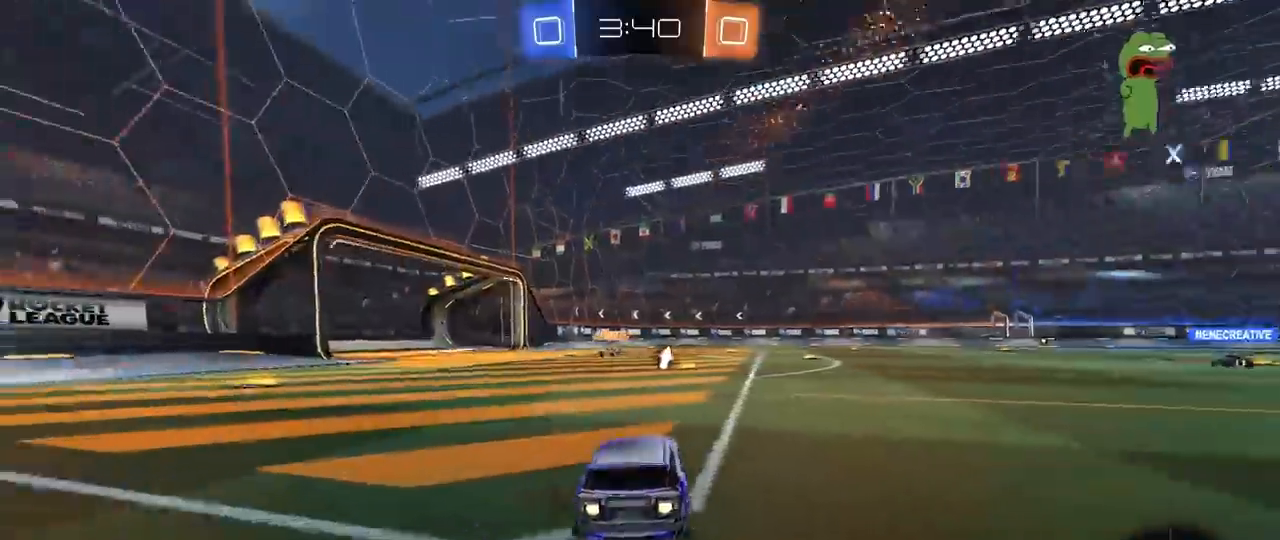
{"keys": ["a", "shift", "space", "w"], "mouse": ["left"], "mouse_move": "down-left", "events": [[317, "d", "down"], [400, "mouse_right", "down"], [450, "space", "down"], [500, "a", "down"], [500, "d", "up"], [500, "mouse_right", "up"], [500, "shift", "down"]]}
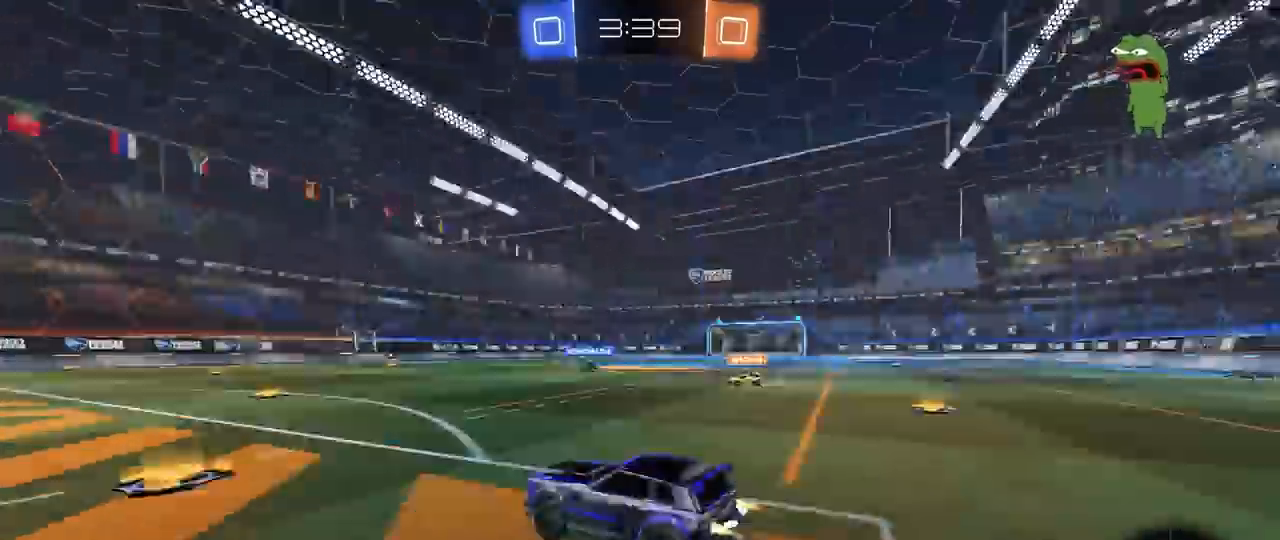
{"keys": ["a", "s", "shift"], "mouse": [], "mouse_move": "still", "events": [[50, "mouse_right", "down"], [100, "s", "down"], [100, "space", "up"], [100, "w", "up"], [133, "mouse_left", "up"], [233, "mouse_right", "up"]]}
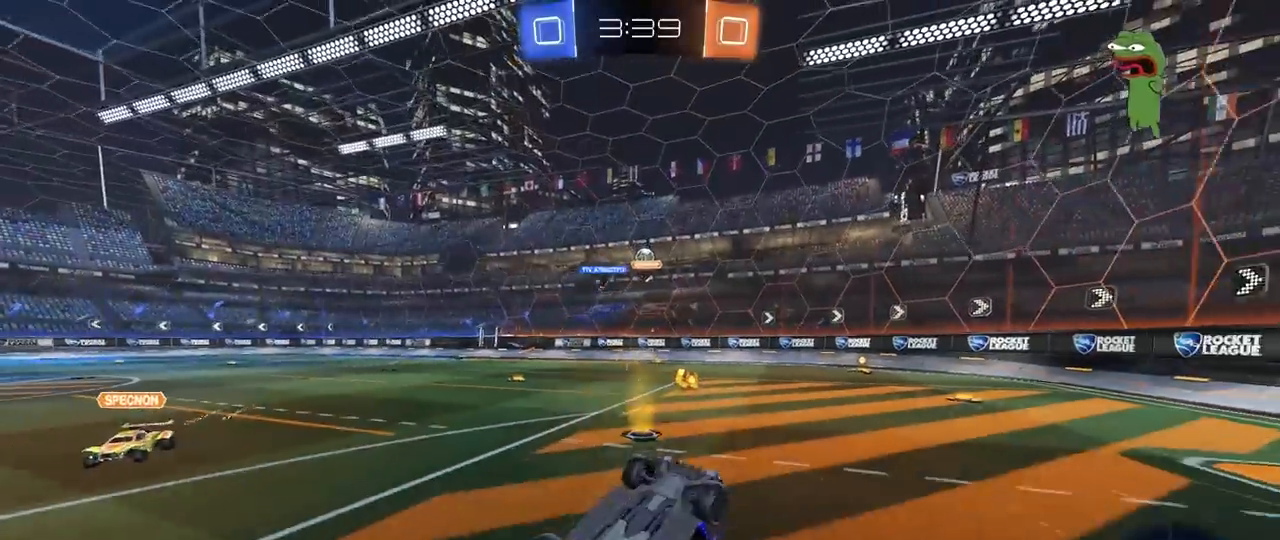
{"keys": [], "mouse": [], "mouse_move": "still", "events": [[17, "s", "up"], [167, "s", "down"], [350, "shift", "up"], [400, "s", "up"], [483, "a", "up"]]}
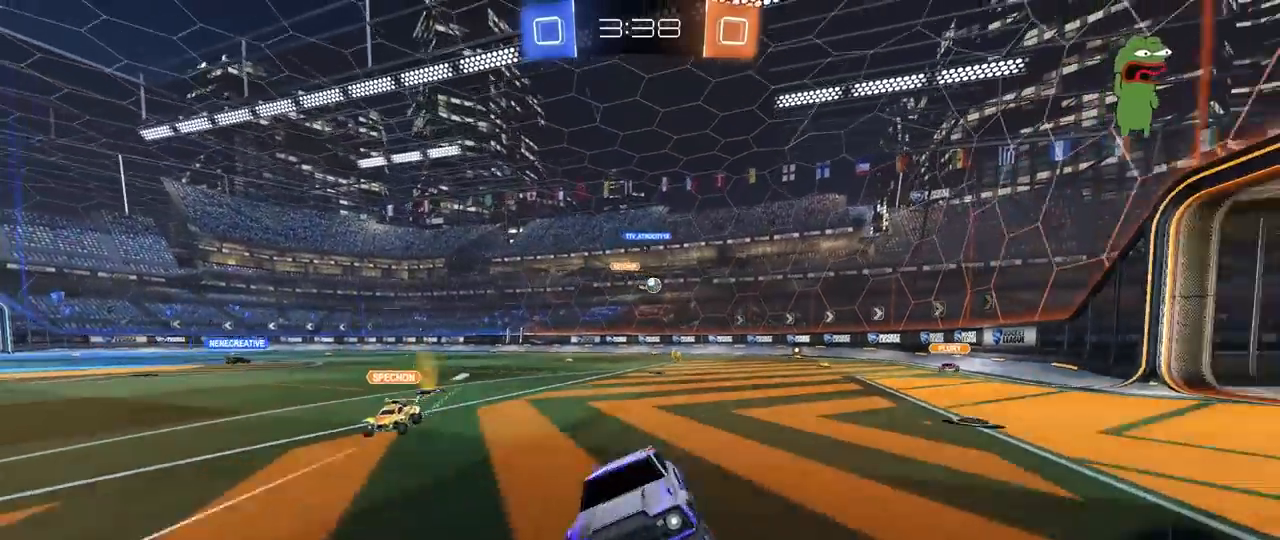
{"keys": ["d", "w"], "mouse": ["left"], "mouse_move": "still", "events": [[133, "w", "down"], [217, "a", "down"], [317, "a", "up"], [317, "mouse_left", "down"], [367, "d", "down"]]}
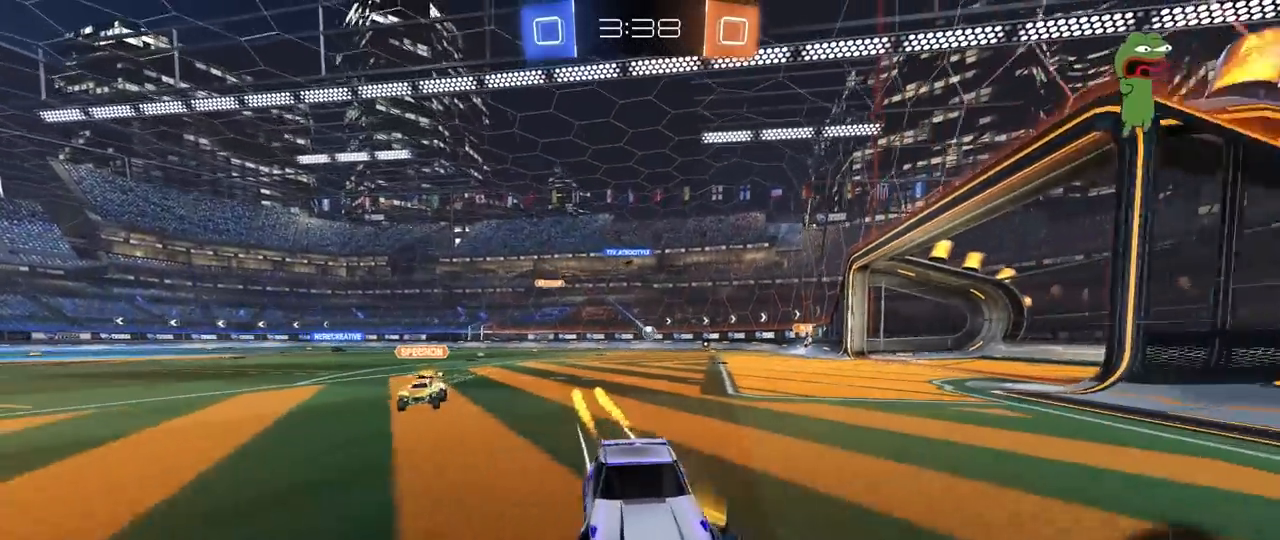
{"keys": ["d", "w"], "mouse": ["left"], "mouse_move": "still", "events": [[233, "d", "up"], [233, "mouse_left", "up"], [383, "d", "down"], [417, "mouse_left", "down"]]}
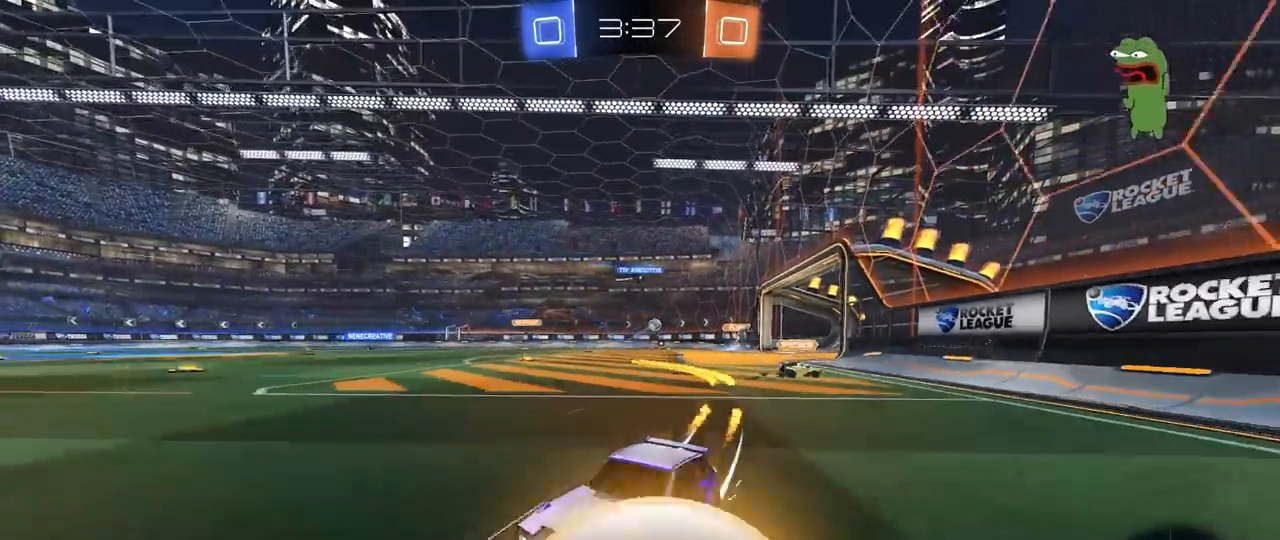
{"keys": ["d", "w"], "mouse": [], "mouse_move": "still", "events": [[250, "mouse_left", "up"]]}
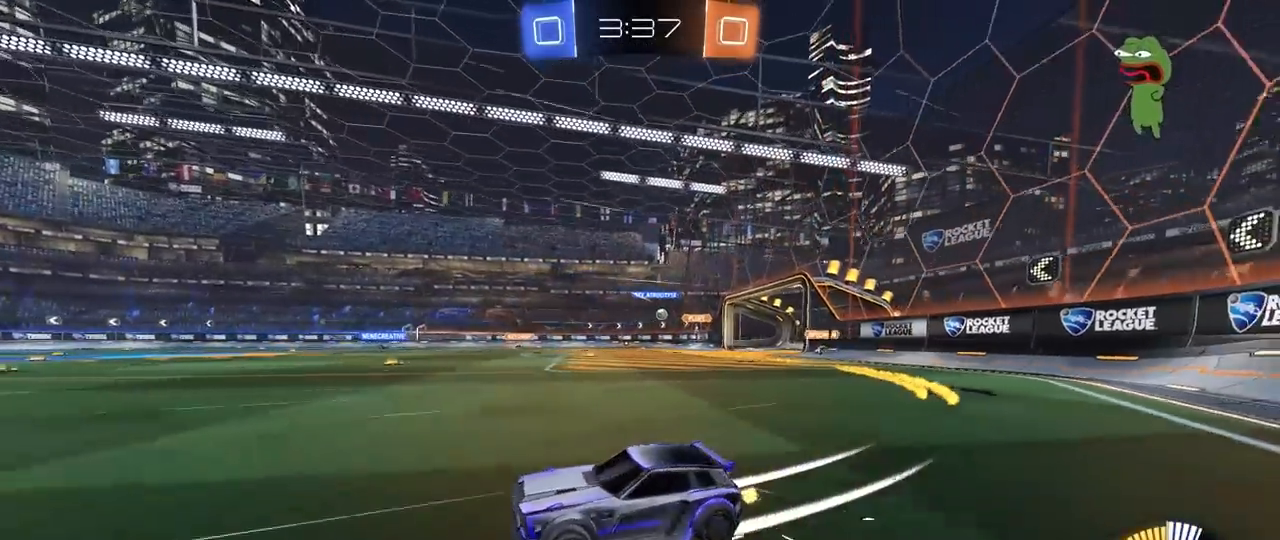
{"keys": ["d", "w"], "mouse": [], "mouse_move": "still", "events": [[317, "shift", "down"], [450, "shift", "up"]]}
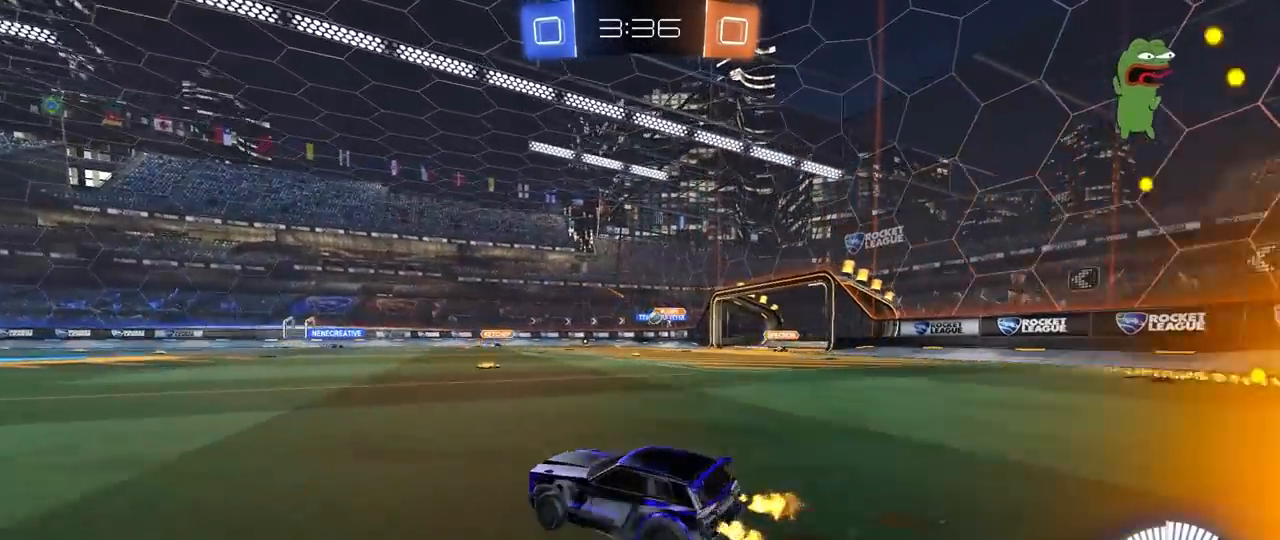
{"keys": ["w"], "mouse": ["left"], "mouse_move": "still", "events": [[50, "d", "up"], [183, "a", "down"], [417, "a", "up"], [417, "mouse_left", "down"]]}
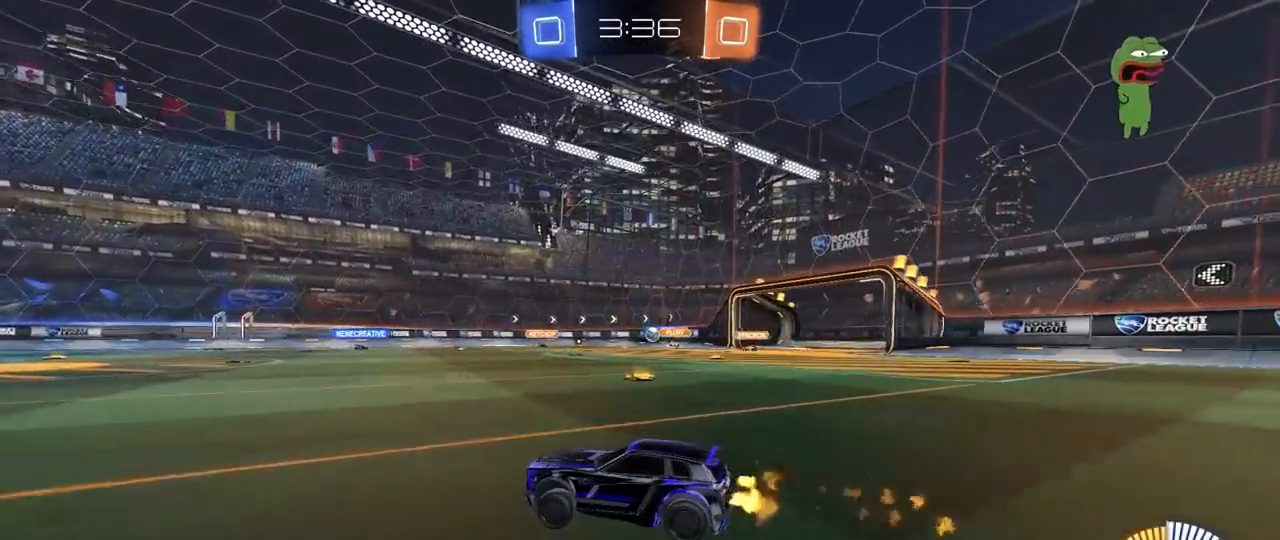
{"keys": ["w"], "mouse": [], "mouse_move": "still", "events": [[200, "mouse_left", "up"]]}